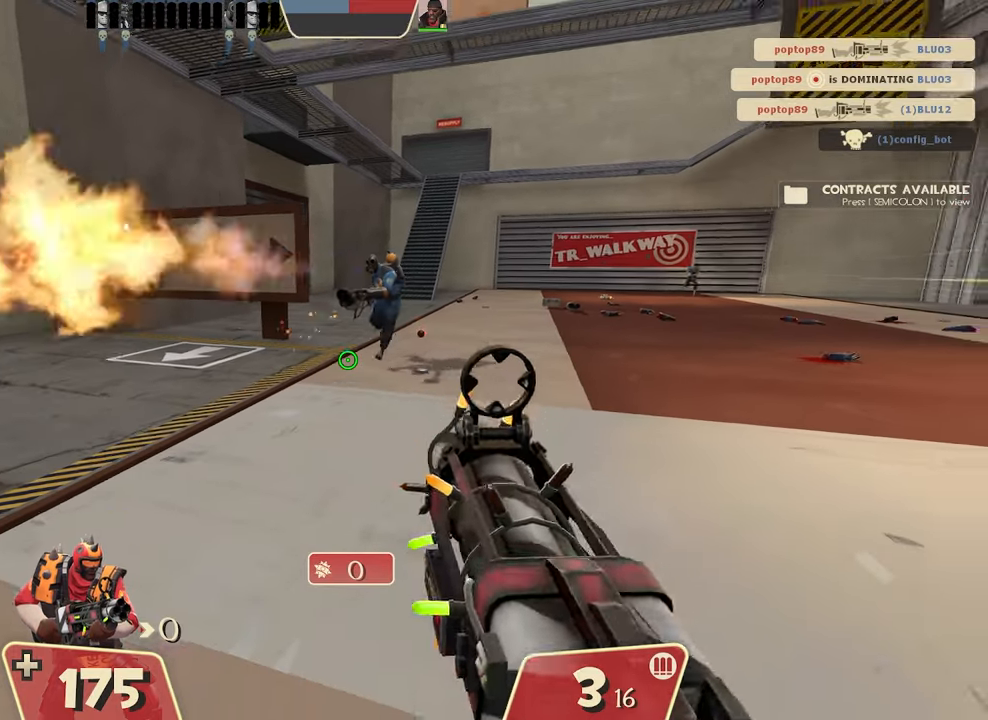
Gameplay with a controller (Xbox layout); each line is a JSON object with the inputs held at the frame after it. "events" lists button and stick changes between this image and that frame as [ms after this image, input, new state], when the widget could be followed in between. Not read: DPAD_DOWN DPAD_LEFT DPAD_RIGHT DPAD_UP L3 R3 other_buttons right_stick.
{"buttons": [], "left_stick": "down", "events": [[34, "R2", "down"], [217, "R2", "up"], [267, "left_stick", "down"]]}
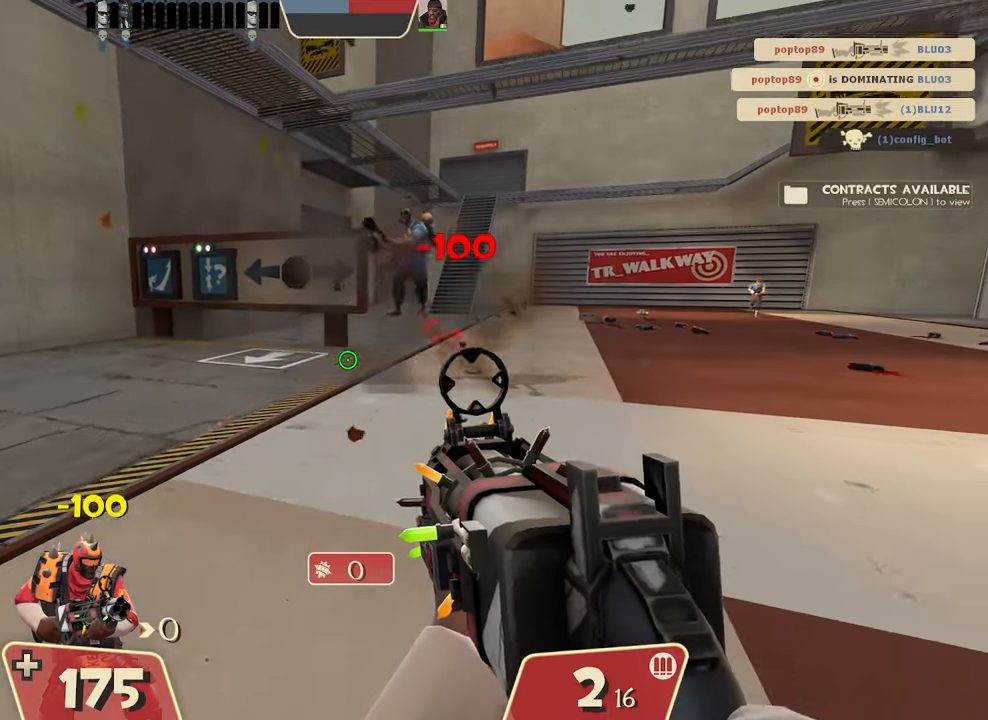
{"buttons": ["R2"], "left_stick": "center", "events": [[384, "R2", "down"], [384, "left_stick", "center"]]}
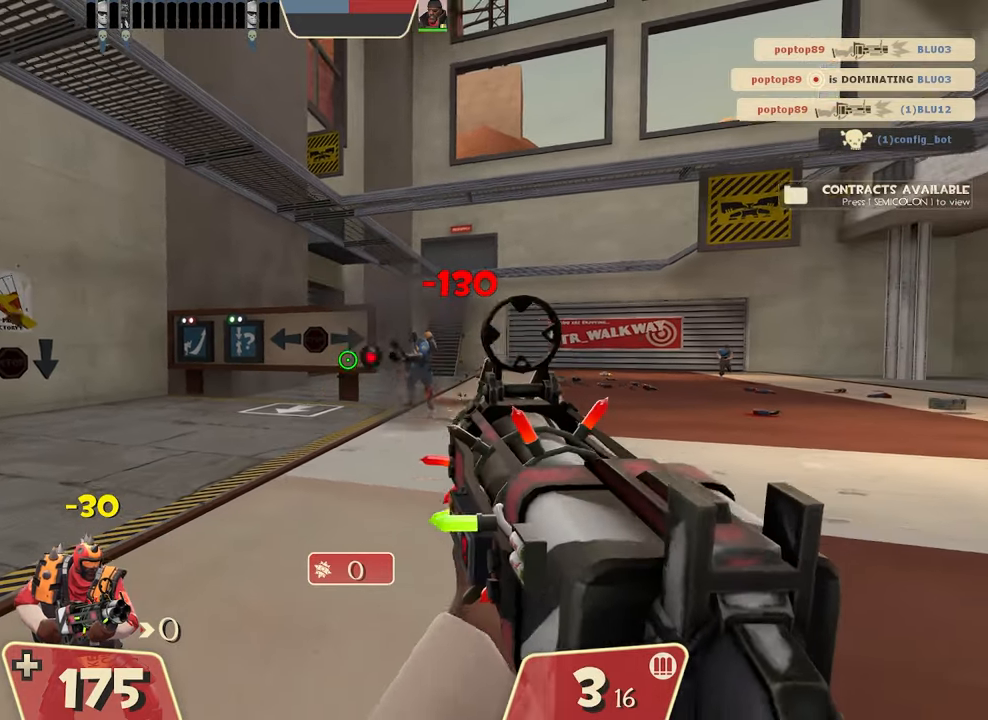
{"buttons": ["R2"], "left_stick": "center", "events": [[50, "R2", "up"], [384, "R2", "down"]]}
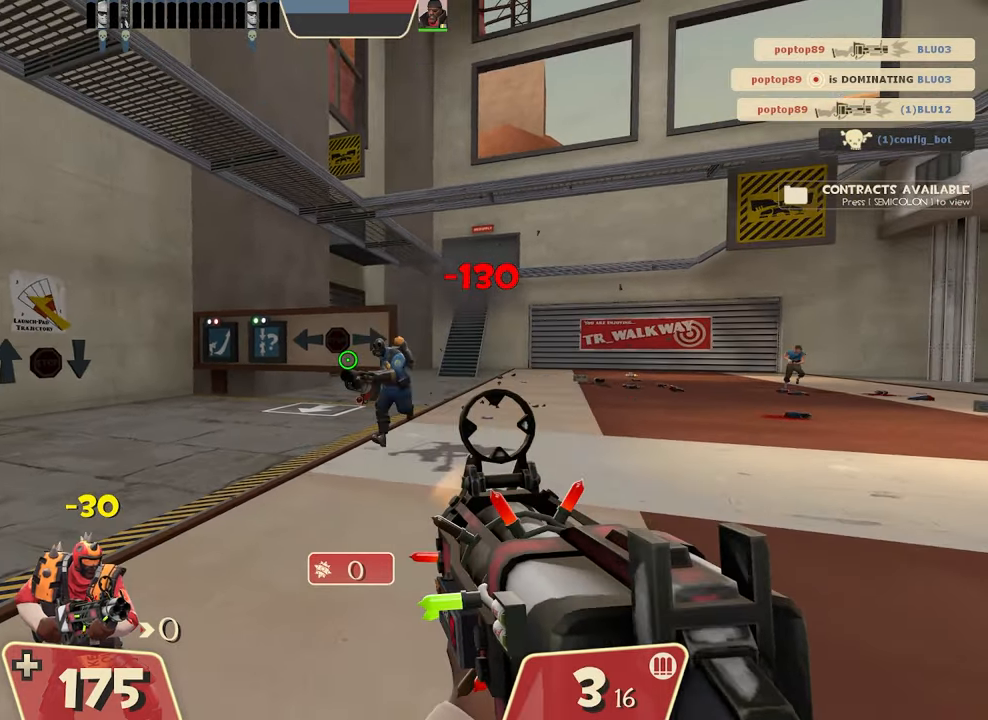
{"buttons": [], "left_stick": "down", "events": [[33, "R2", "up"], [133, "left_stick", "down"]]}
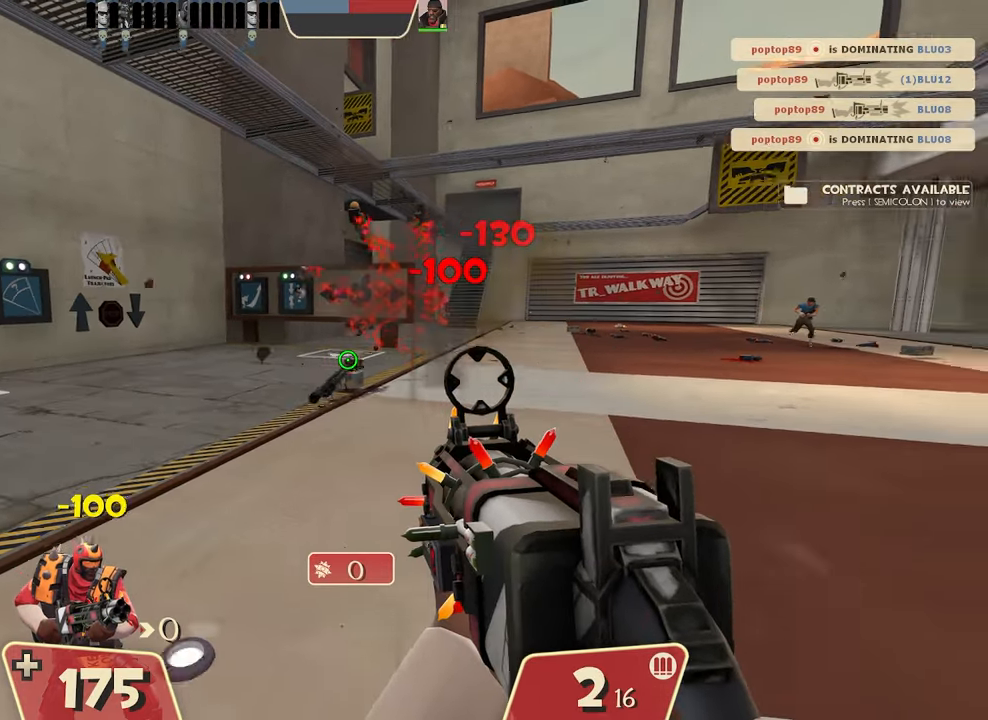
{"buttons": [], "left_stick": "up-left", "events": [[84, "left_stick", "right"], [217, "left_stick", "up"], [267, "A", "down"], [317, "A", "up"], [367, "left_stick", "up-left"]]}
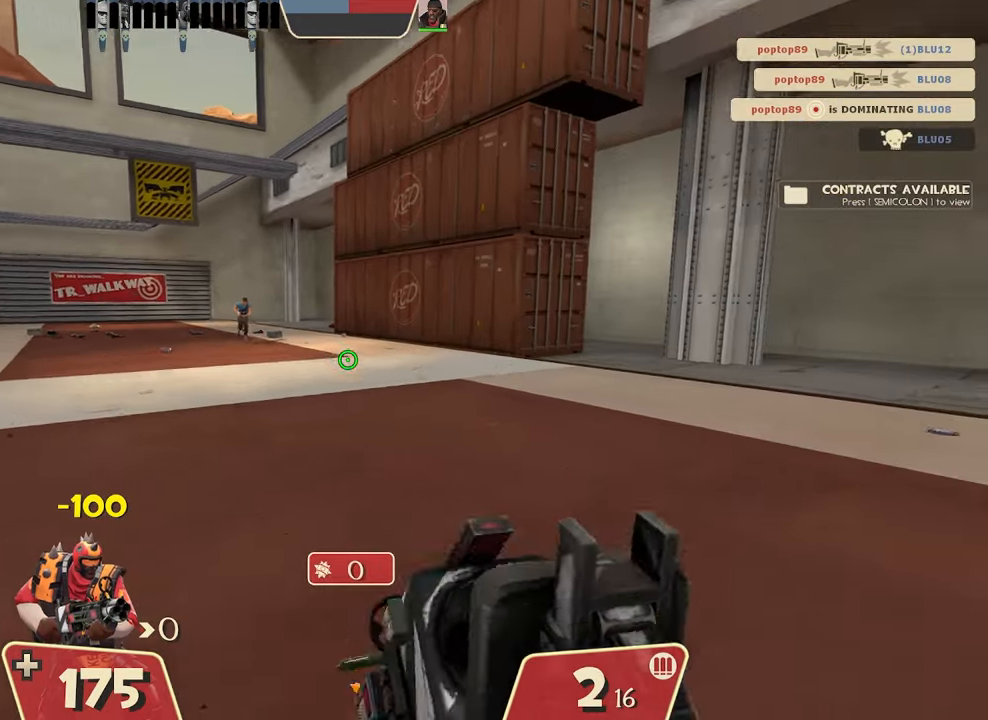
{"buttons": [], "left_stick": "up-left"}